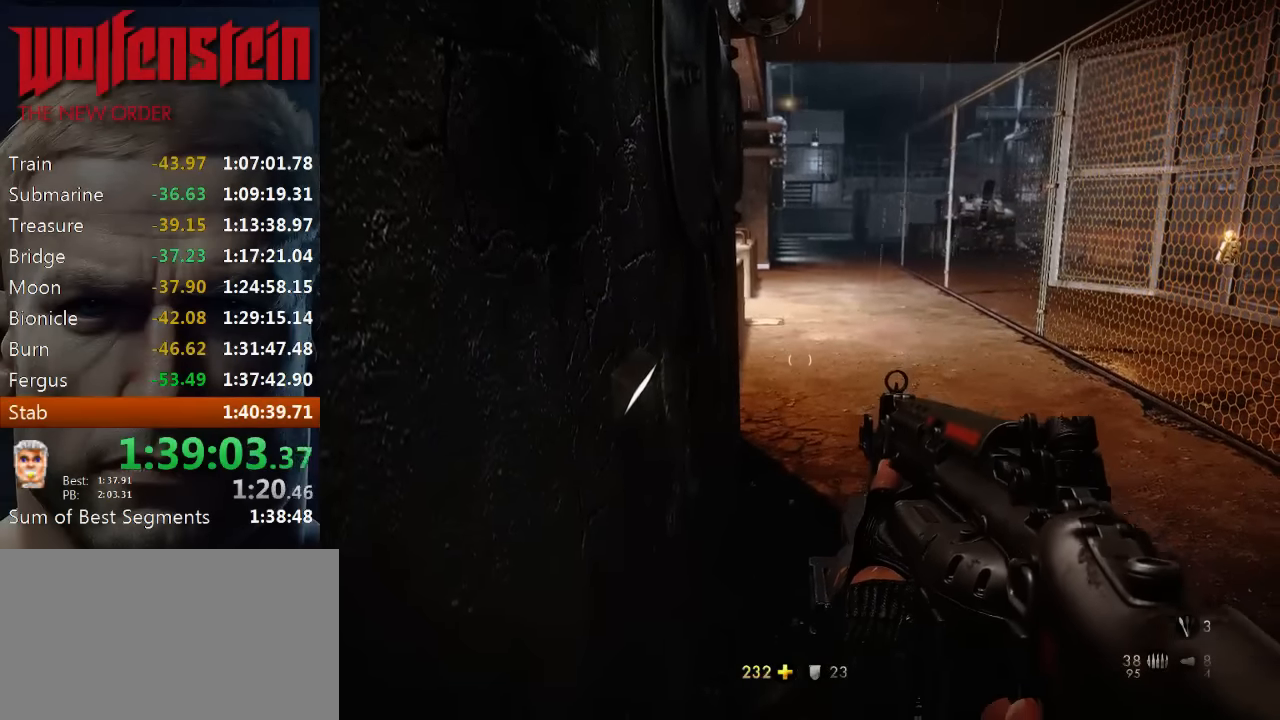
Gameplay with keyboard and mouse; each line is a JSON object with the keys and mouse buttons held at the frame after it. "events" lists presses ("down") and releases ("up") of "1", "2", "3", "4", "5", "a", "alt", "b", "c", "ctrl", "d", "e", "f", "n", "q", "r", "s", "shift", "space", "tab", "v", "w", "x", "z", "mouse_left", "mouse_middle", "mouse_right", "mouse_wheel_up" and "mouse_wheel_down" between this image and that frame as [ms after this image, input, new state], when the widget could be followed in between. "mouse_left", "mouse_middle", "mouse_right", "mouse_wheel_up", "mouse_wheel_down" = the "left", "middle", "right", "wheel_up", "wheel_down" buttons of the "mouse" list. No other keys are recorded. Mouse movement is not recorded.
{"keys": [], "mouse": [], "events": [[183, "a", "down"], [183, "w", "down"], [316, "a", "up"], [316, "w", "up"]]}
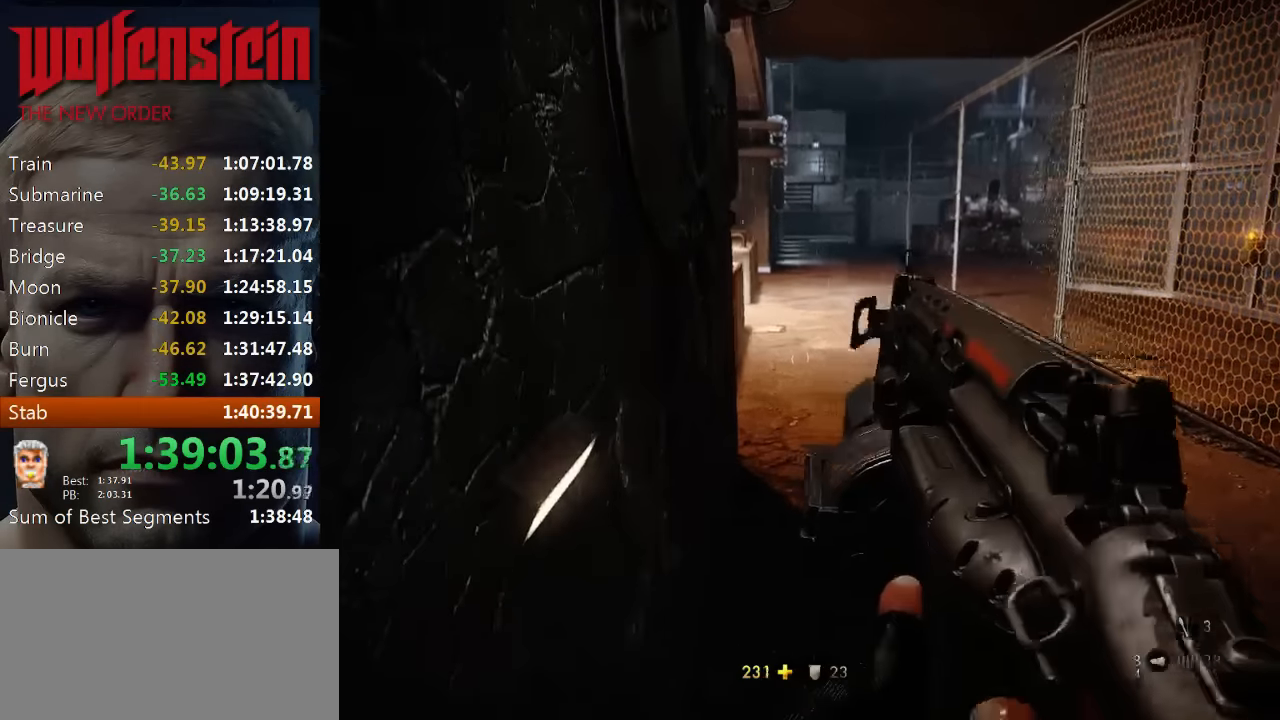
{"keys": ["x"], "mouse": [], "events": [[483, "x", "down"]]}
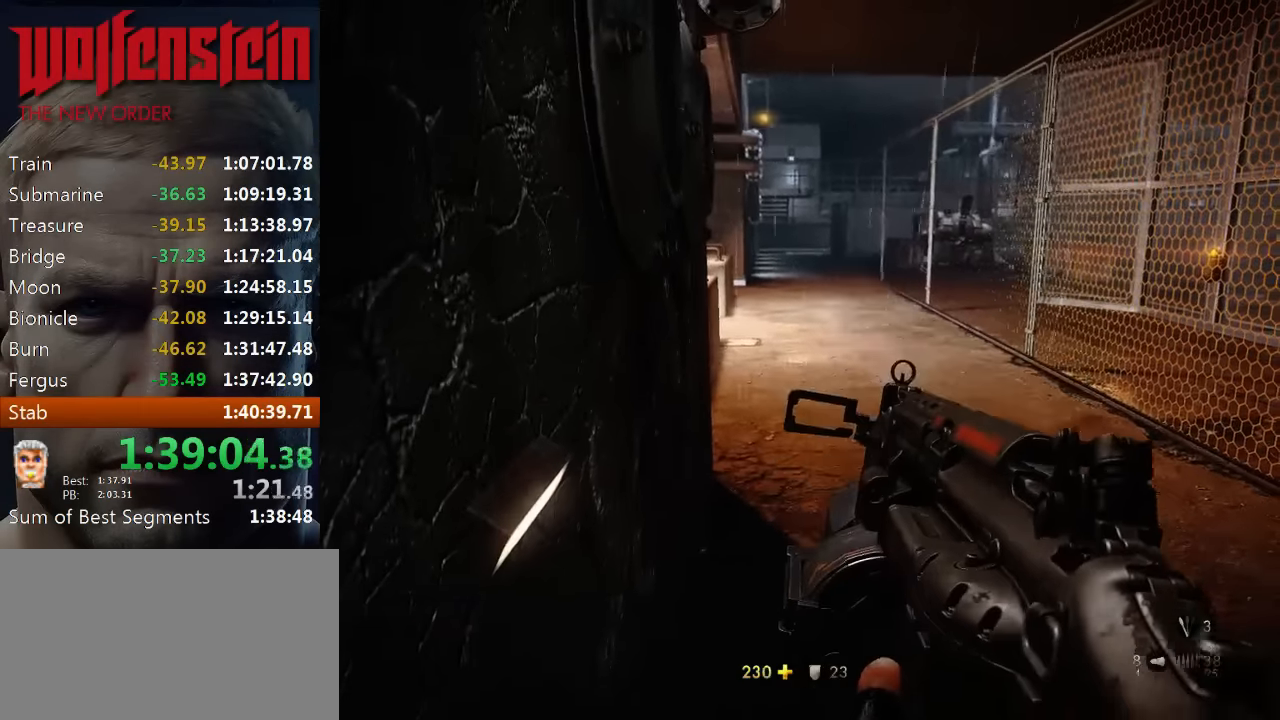
{"keys": [], "mouse": [], "events": [[116, "x", "up"]]}
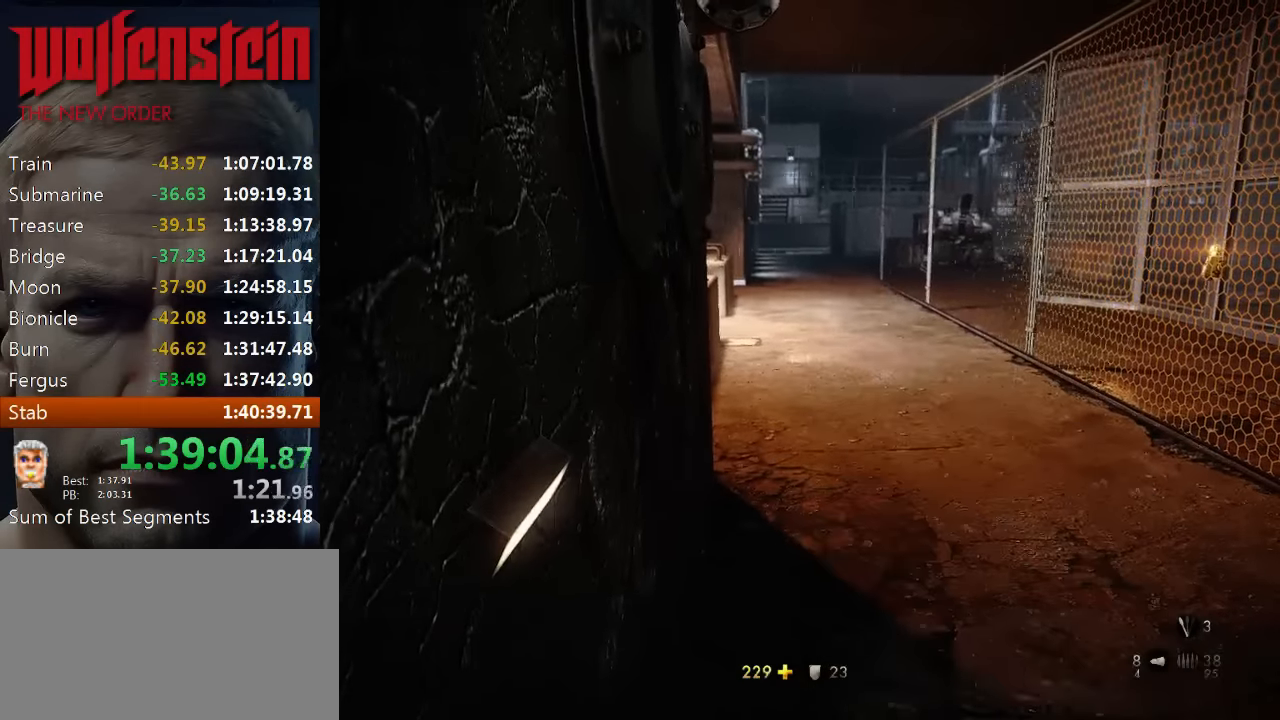
{"keys": [], "mouse": [], "events": []}
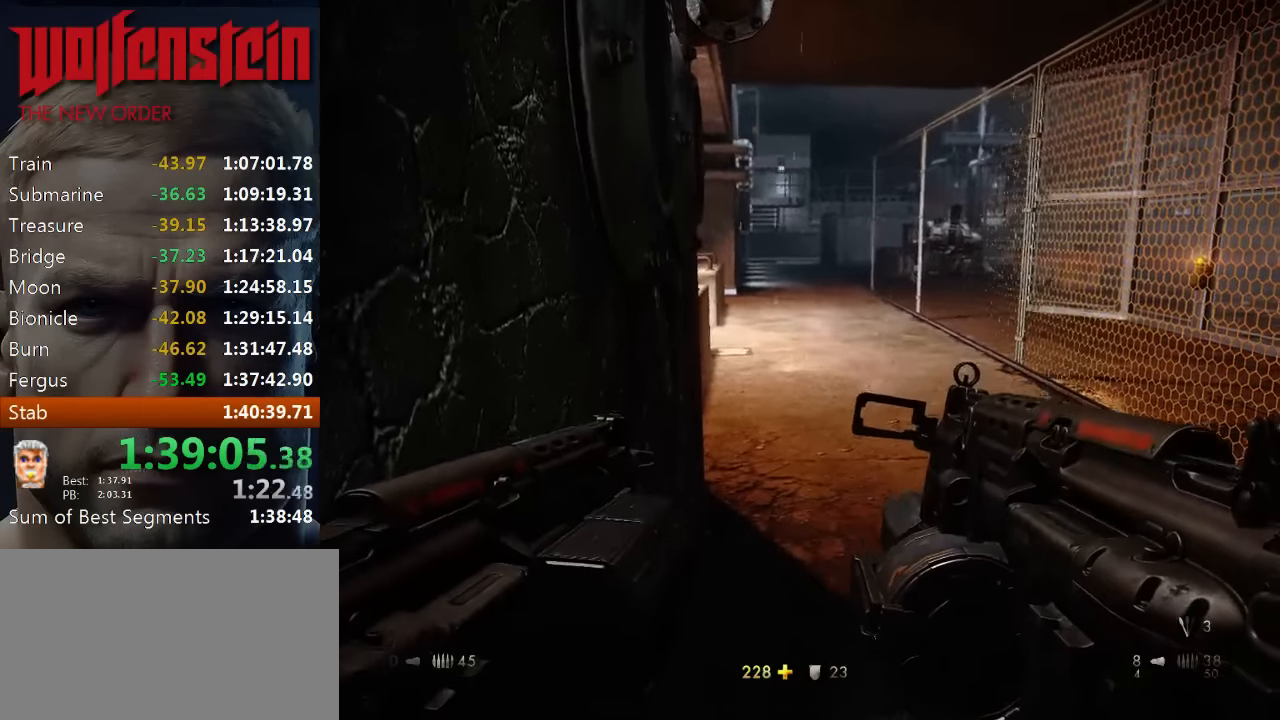
{"keys": [], "mouse": [], "events": [[183, "a", "down"], [250, "a", "up"]]}
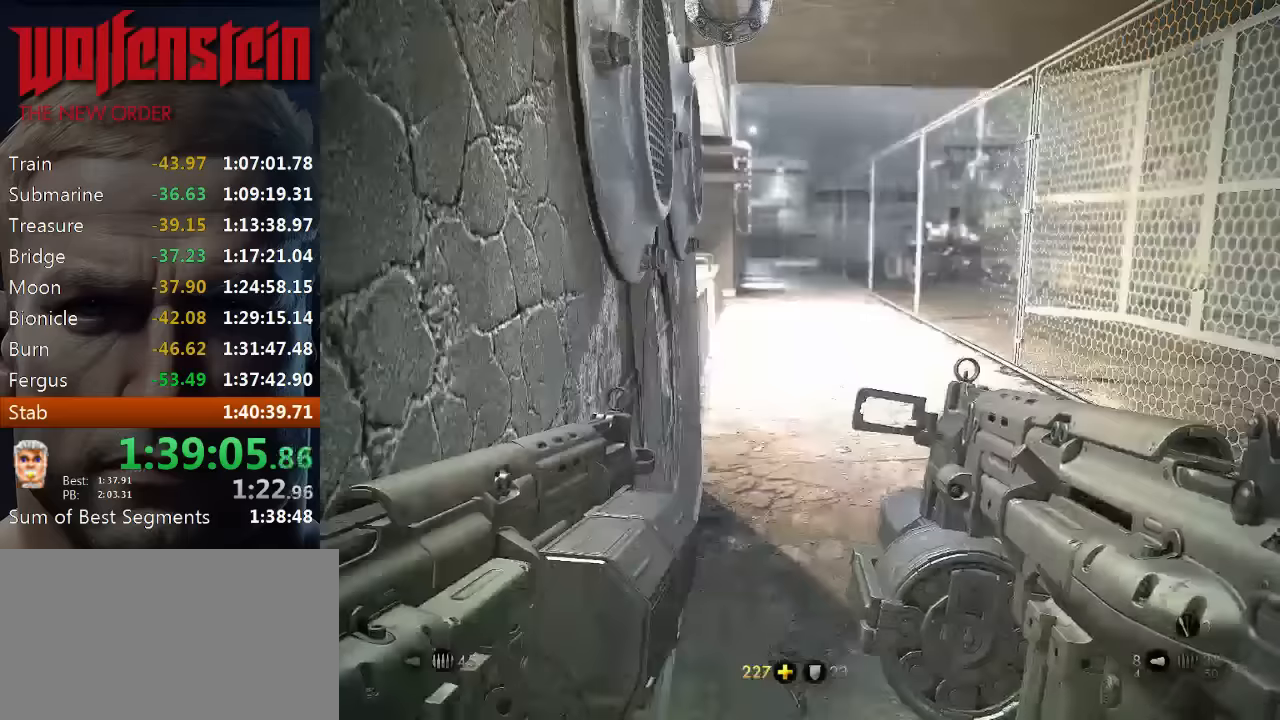
{"keys": [], "mouse": [], "events": [[50, "a", "down"], [50, "w", "down"], [116, "a", "up"], [116, "w", "up"], [350, "a", "down"], [450, "a", "up"]]}
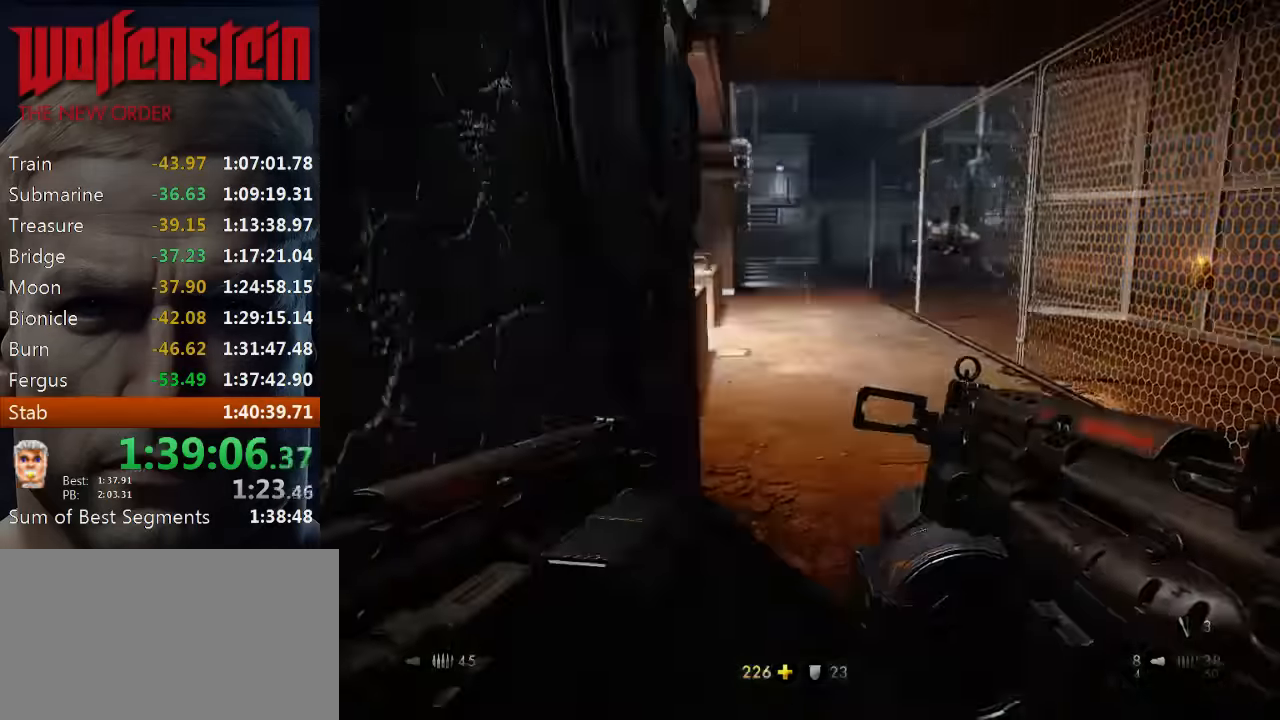
{"keys": [], "mouse": [], "events": []}
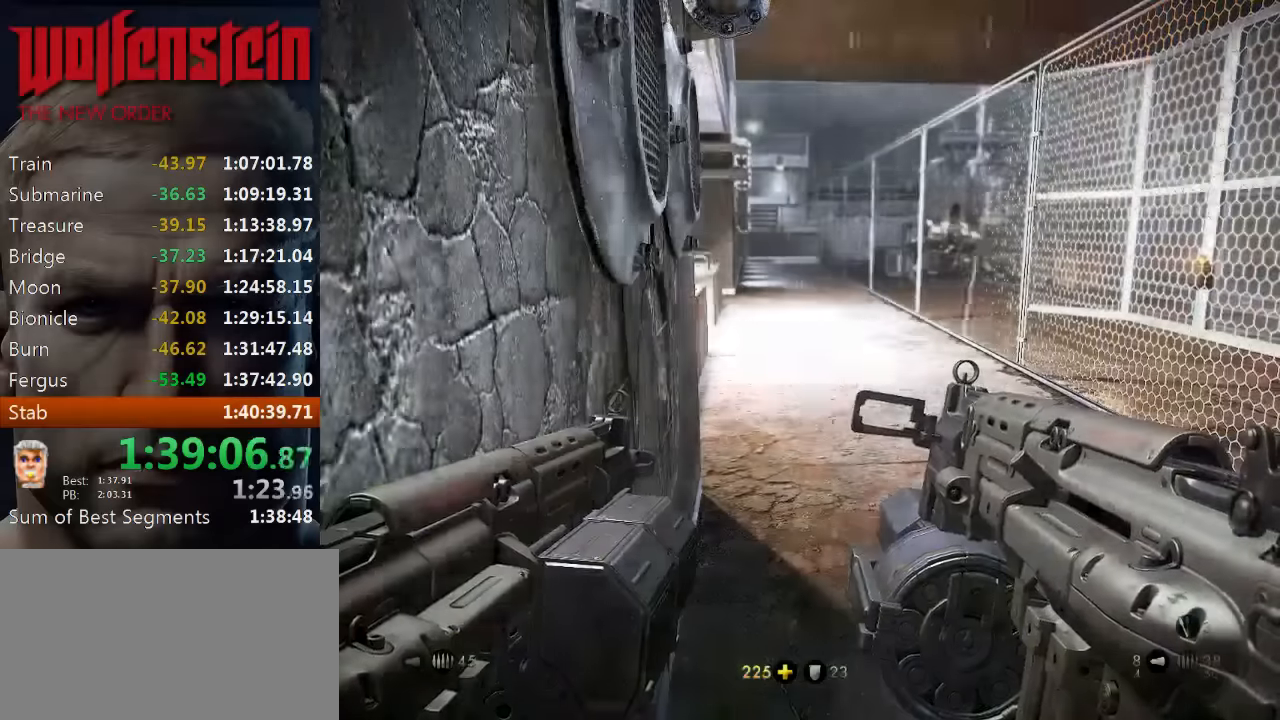
{"keys": [], "mouse": [], "events": []}
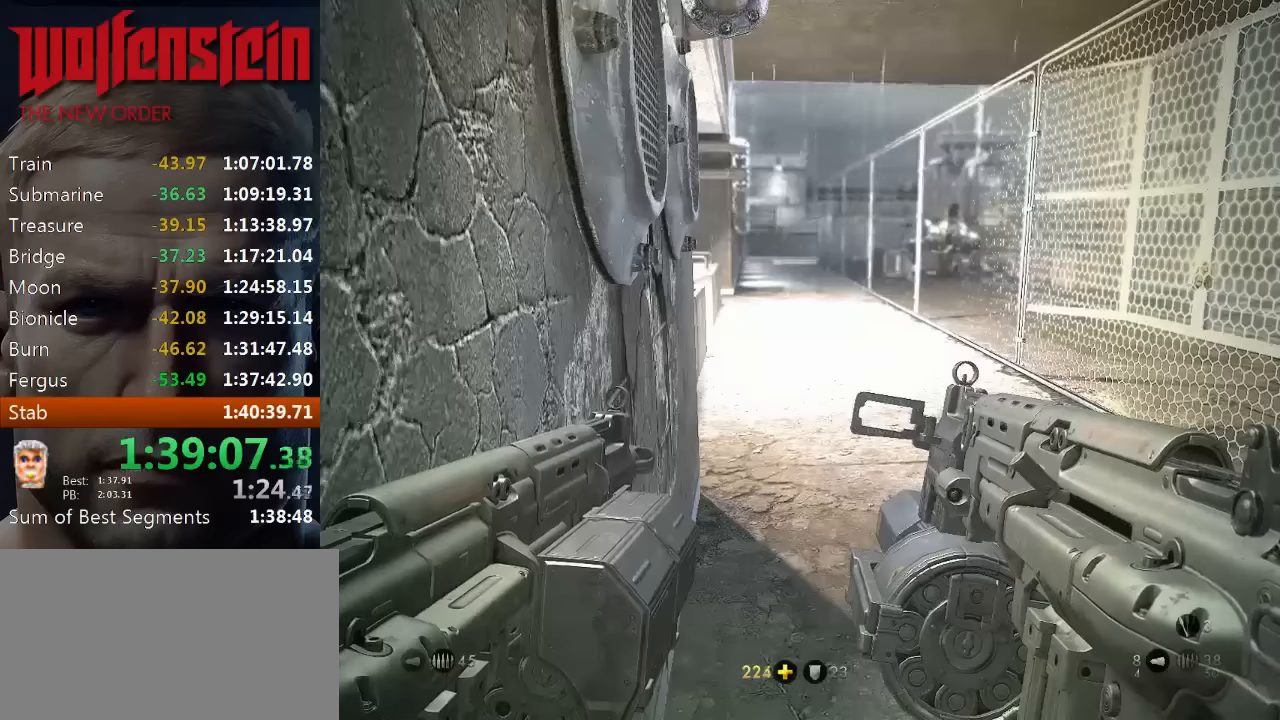
{"keys": [], "mouse": [], "events": []}
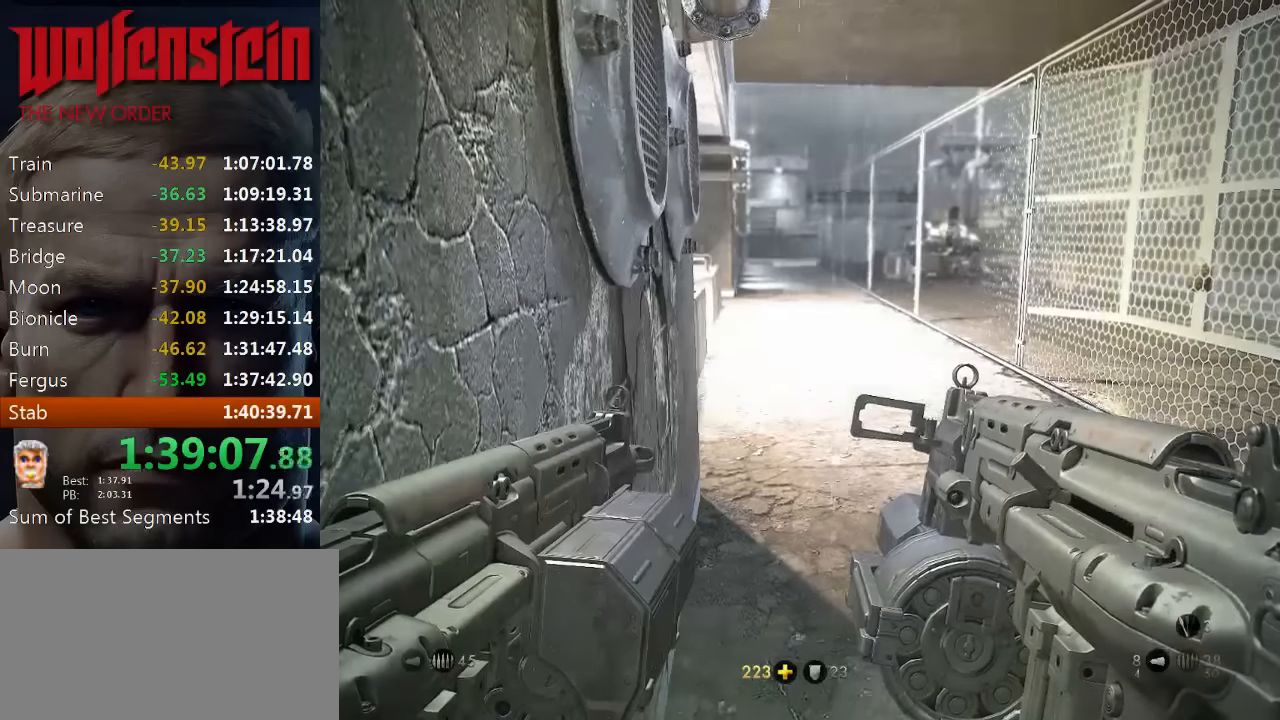
{"keys": [], "mouse": [], "events": []}
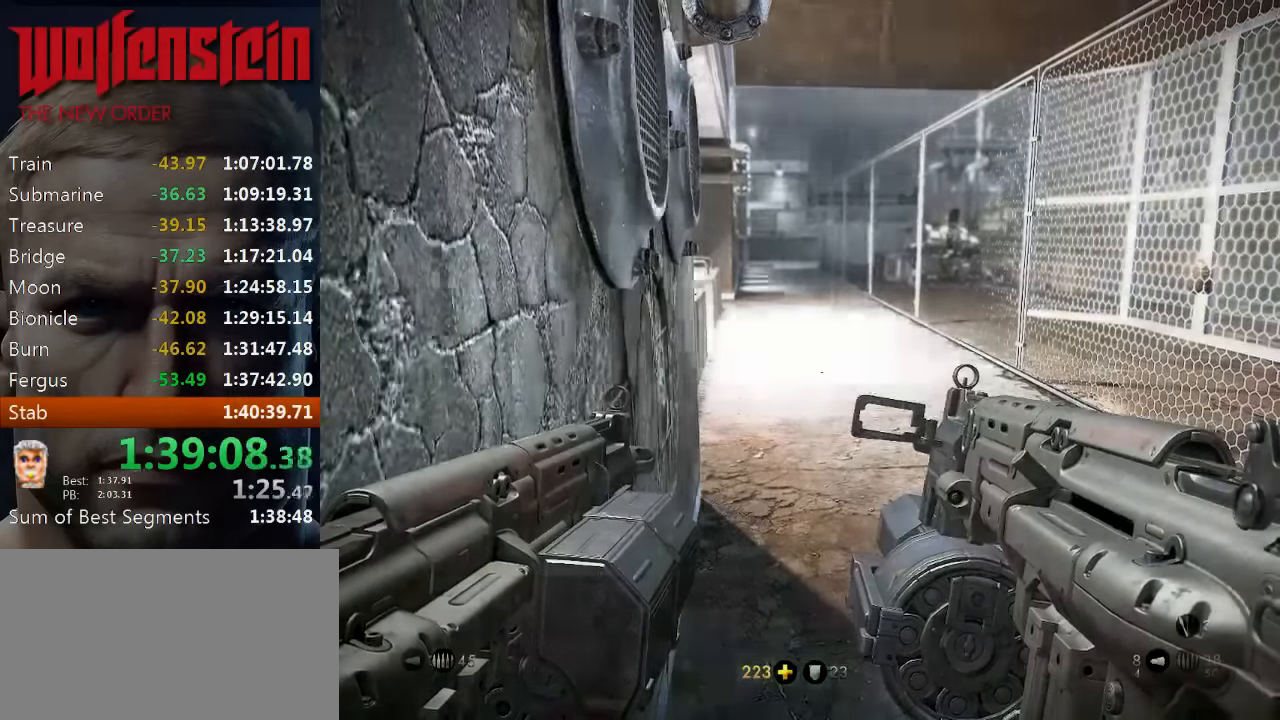
{"keys": [], "mouse": [], "events": []}
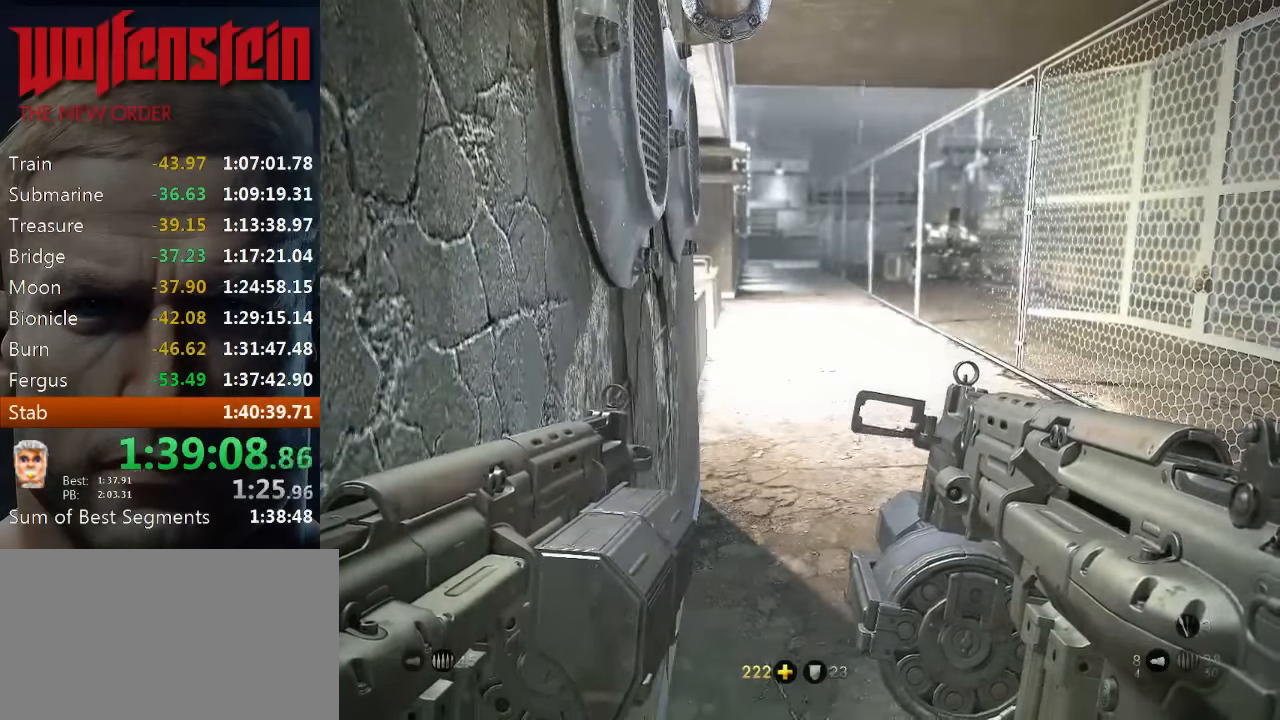
{"keys": [], "mouse": [], "events": []}
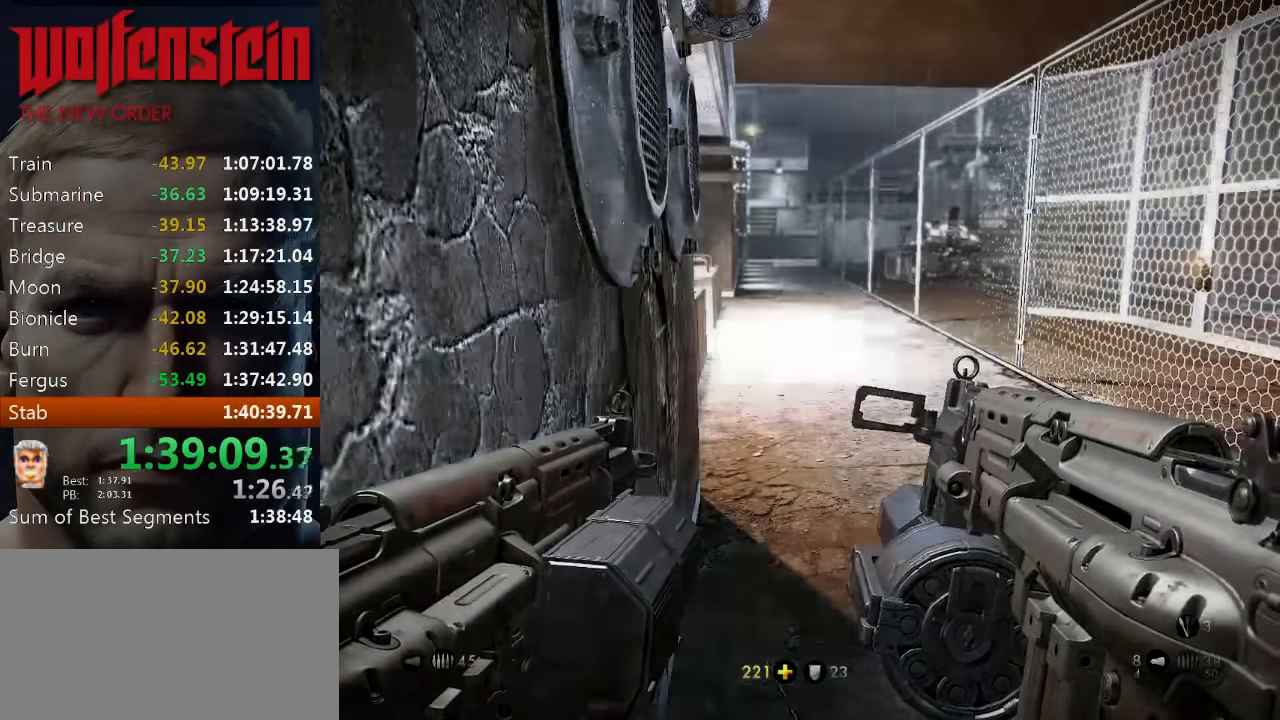
{"keys": [], "mouse": [], "events": []}
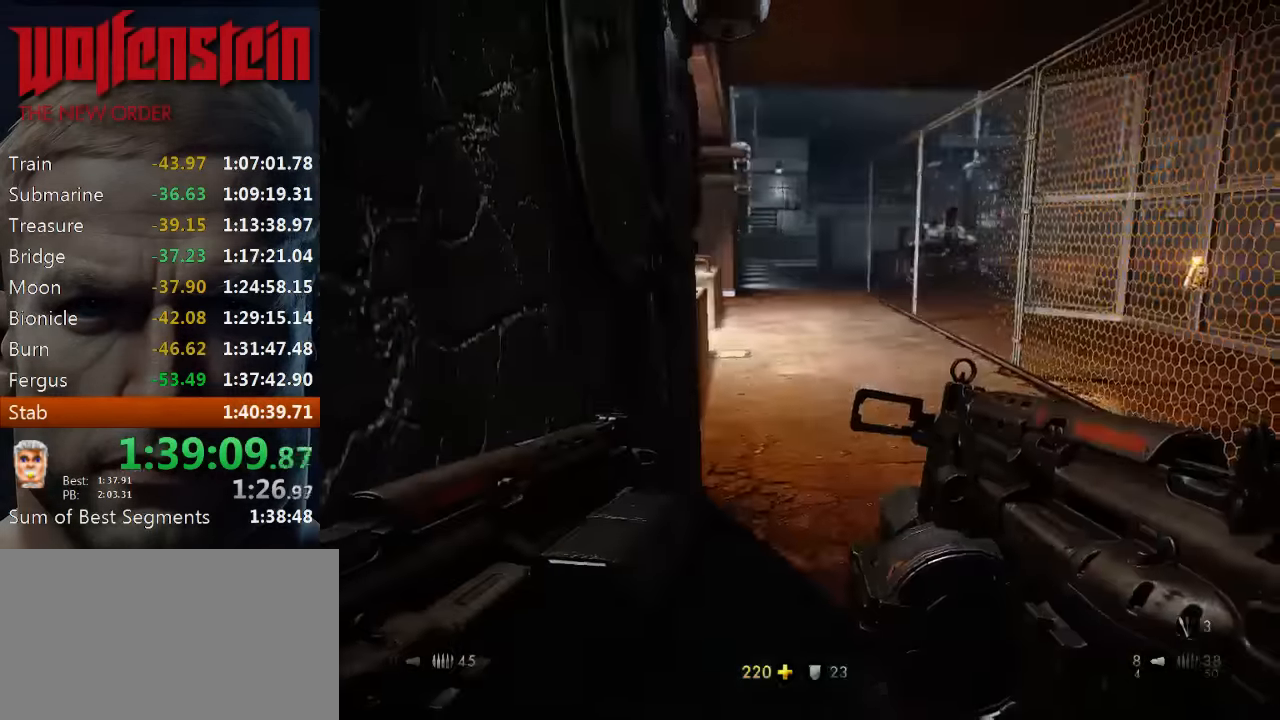
{"keys": [], "mouse": [], "events": []}
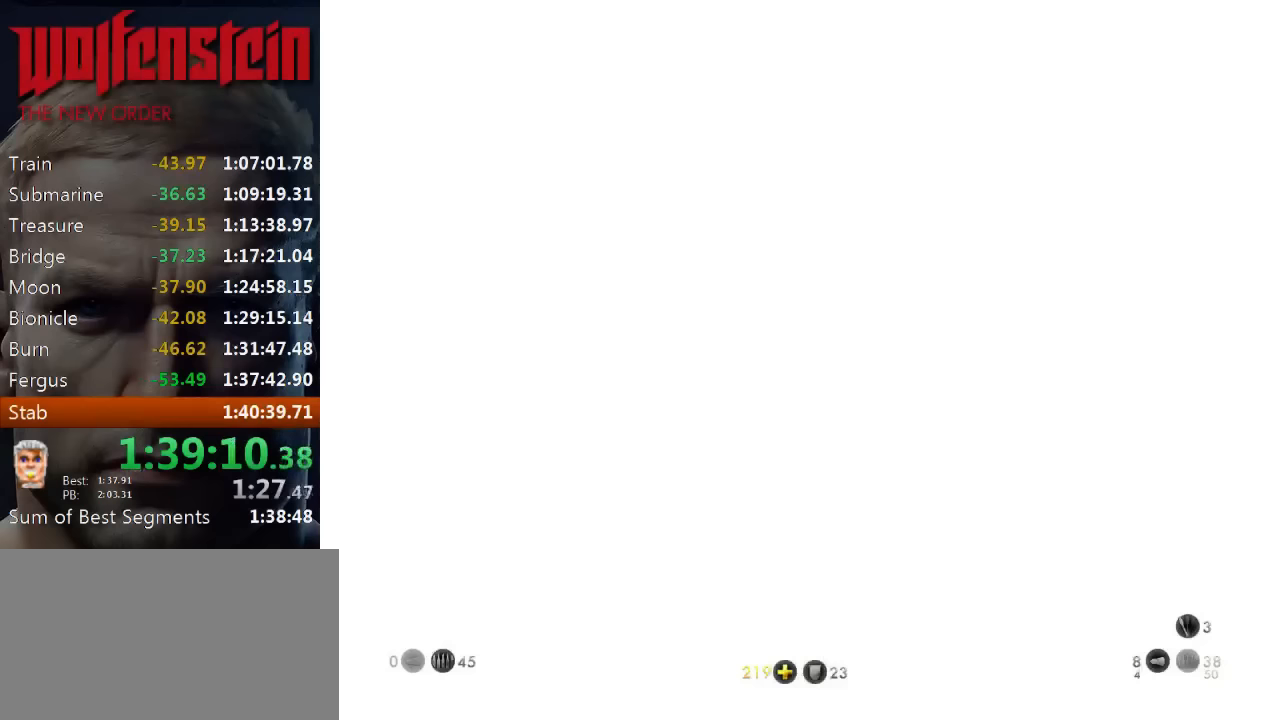
{"keys": ["a"], "mouse": [], "events": [[184, "a", "down"]]}
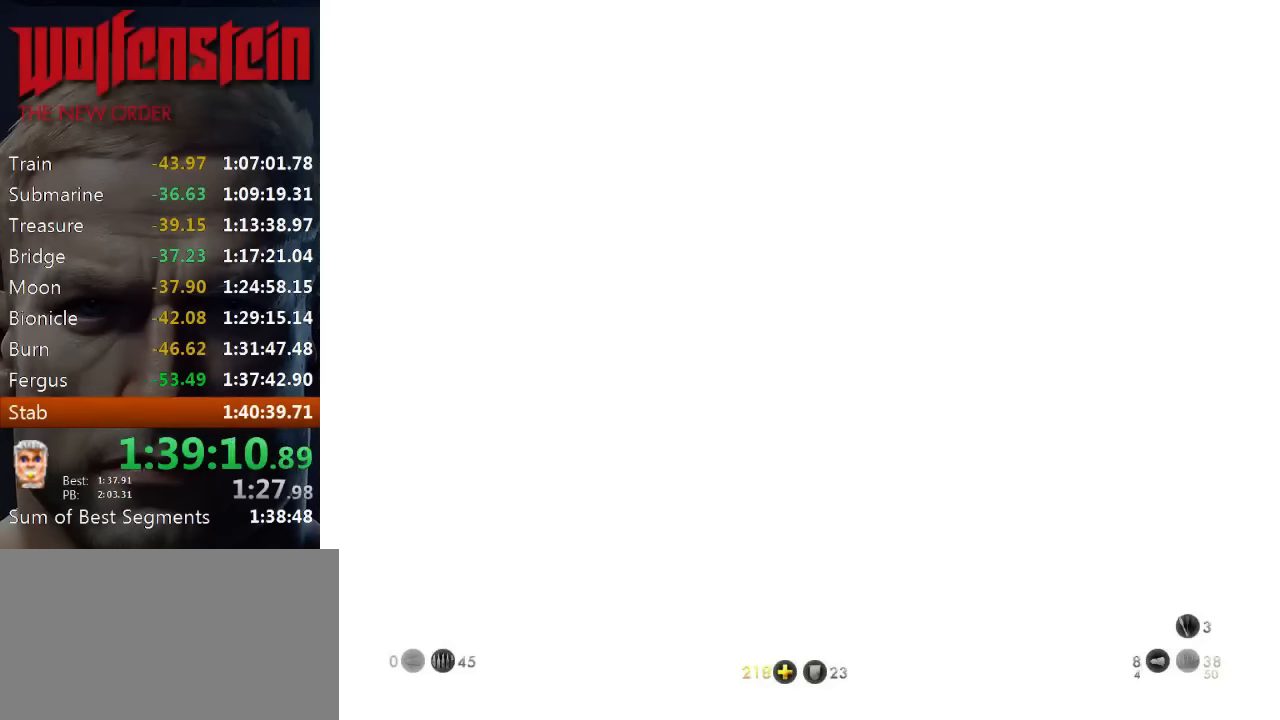
{"keys": ["a"], "mouse": [], "events": []}
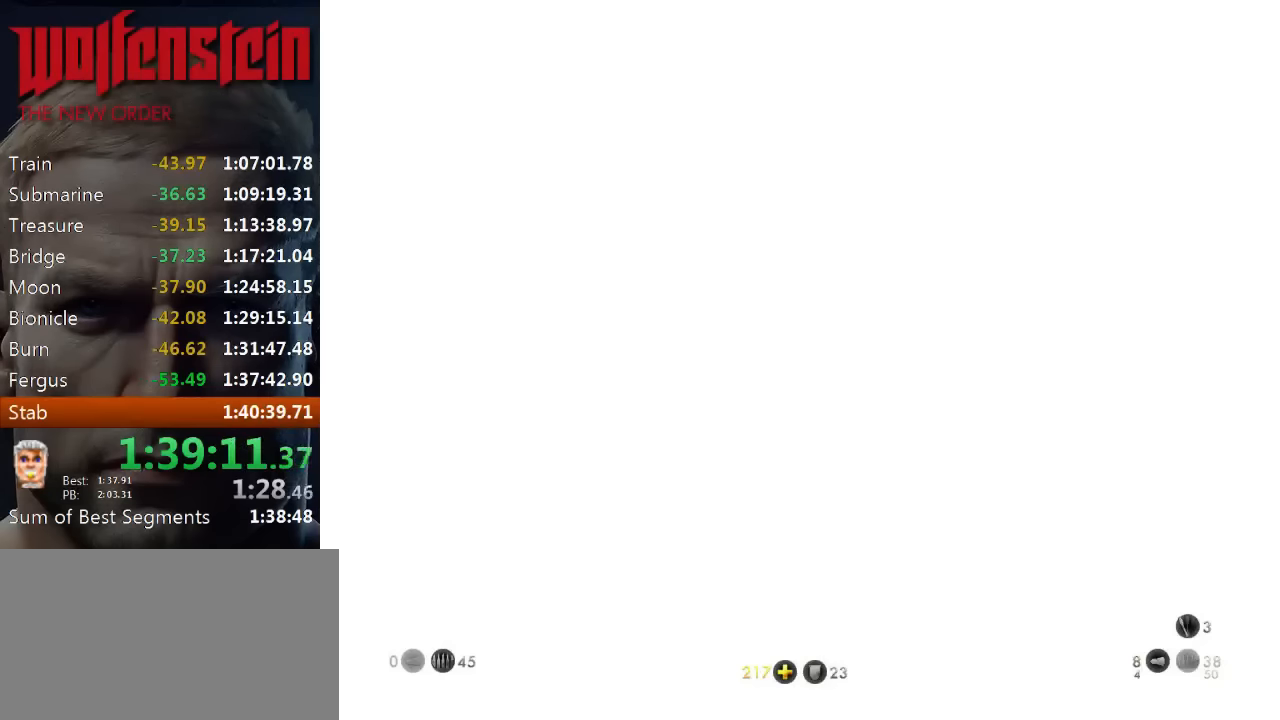
{"keys": ["a"], "mouse": [], "events": []}
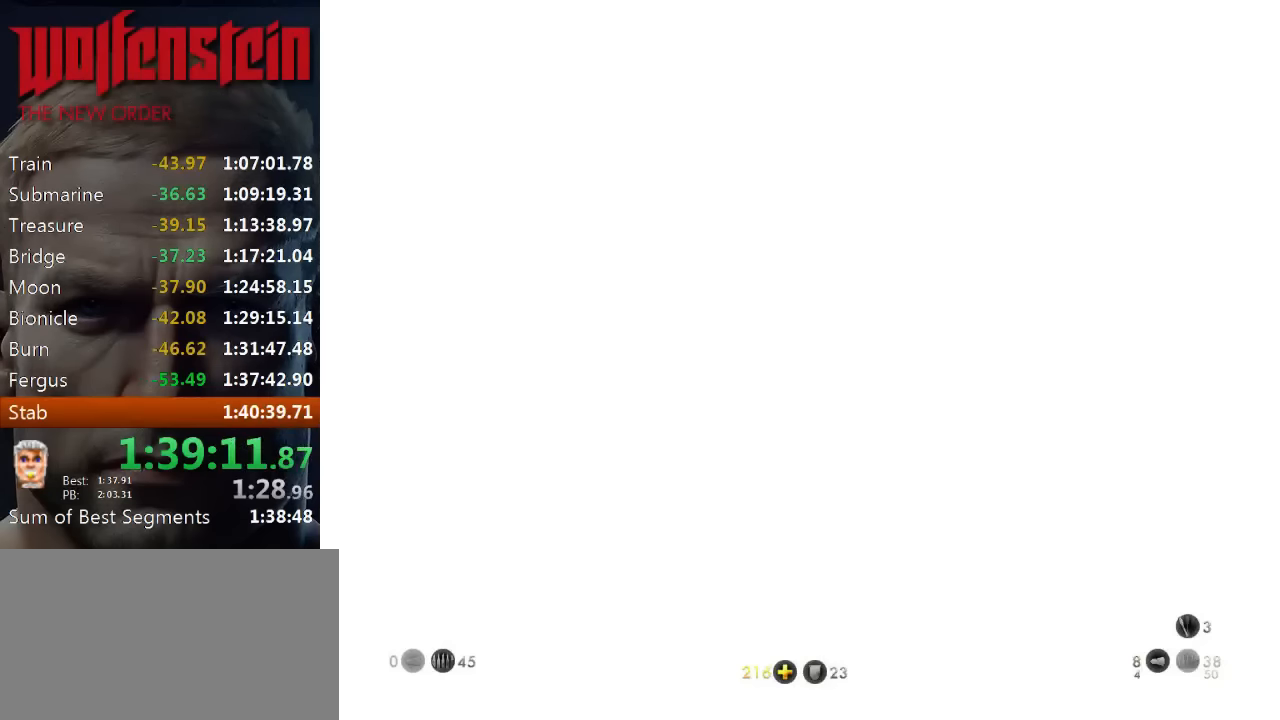
{"keys": ["a"], "mouse": [], "events": []}
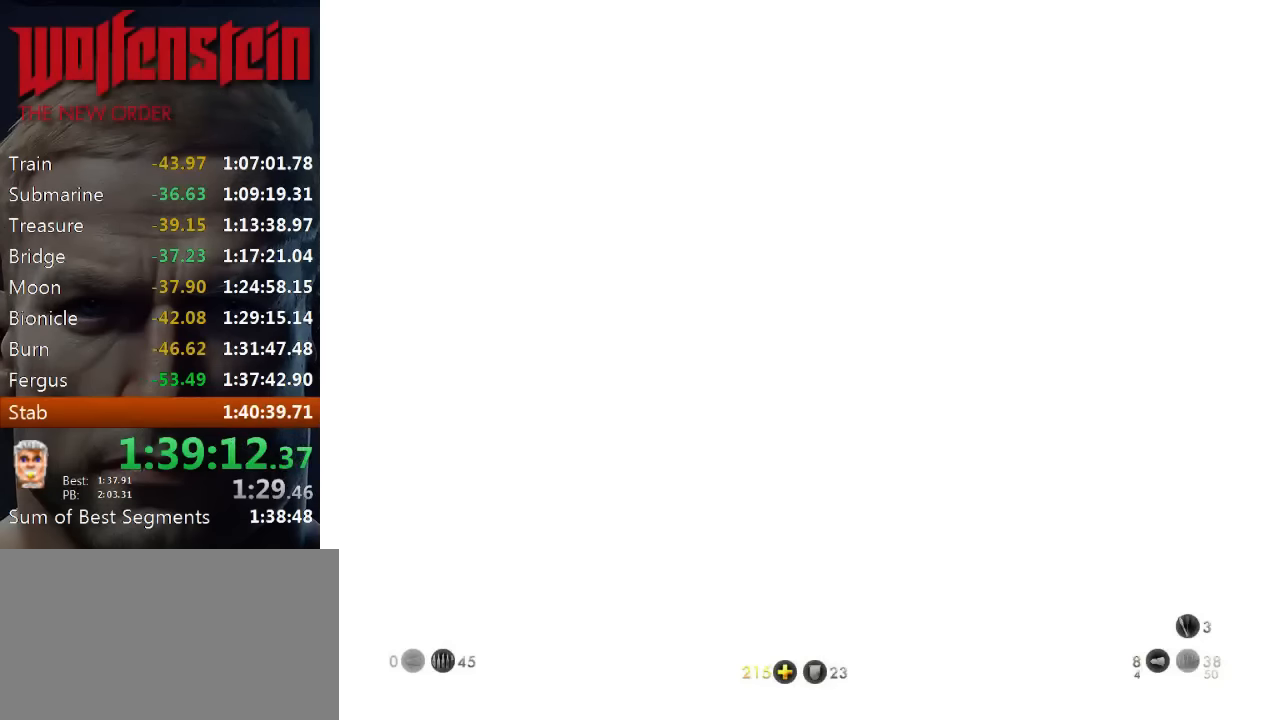
{"keys": ["a"], "mouse": [], "events": []}
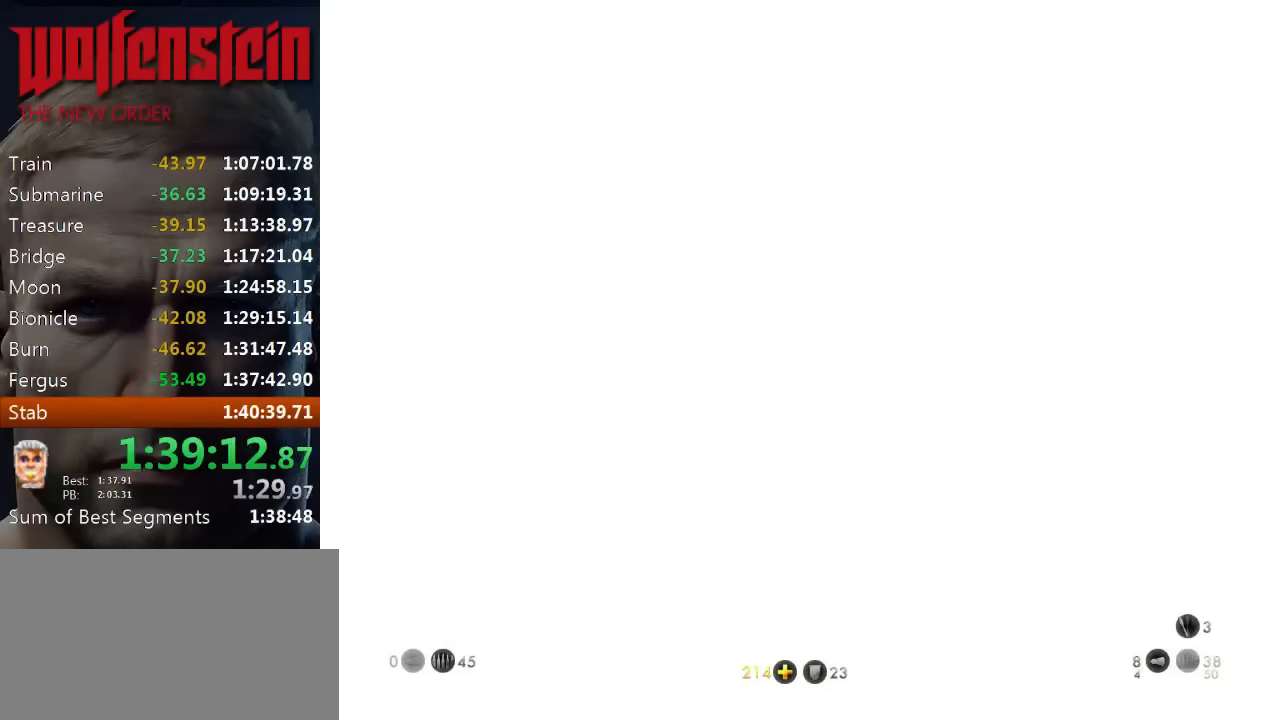
{"keys": ["a"], "mouse": [], "events": []}
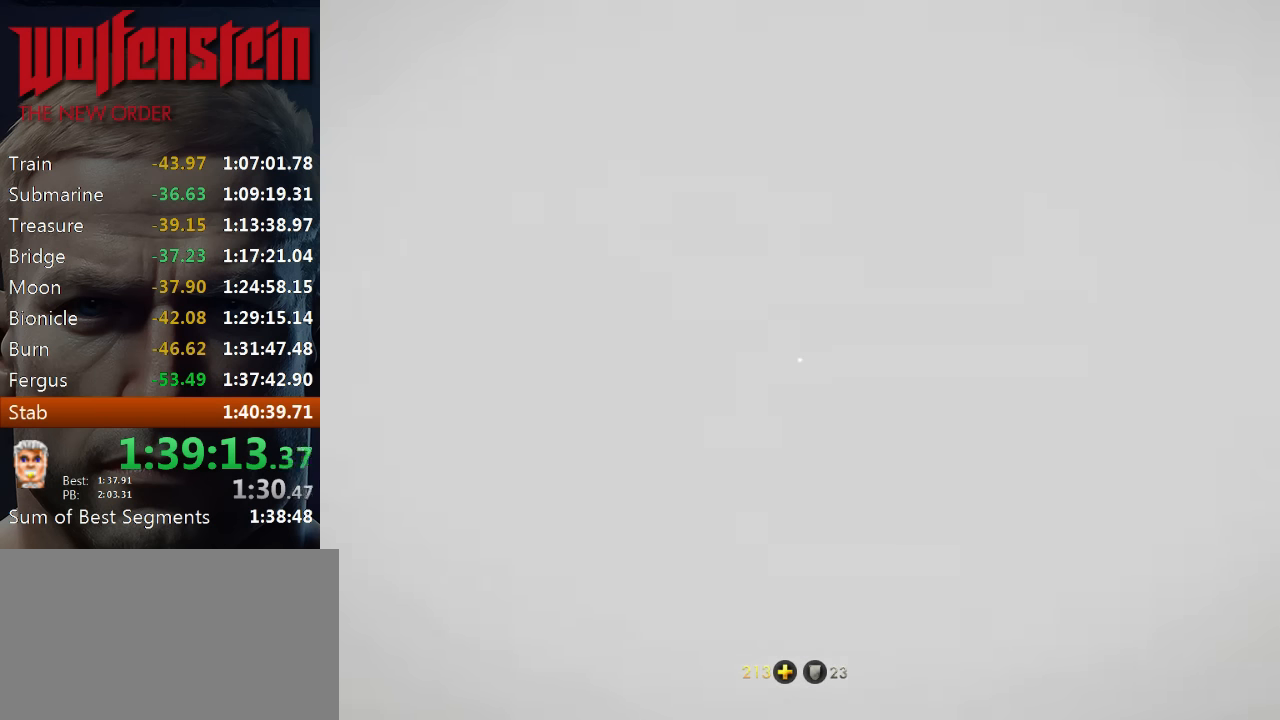
{"keys": ["a"], "mouse": [], "events": []}
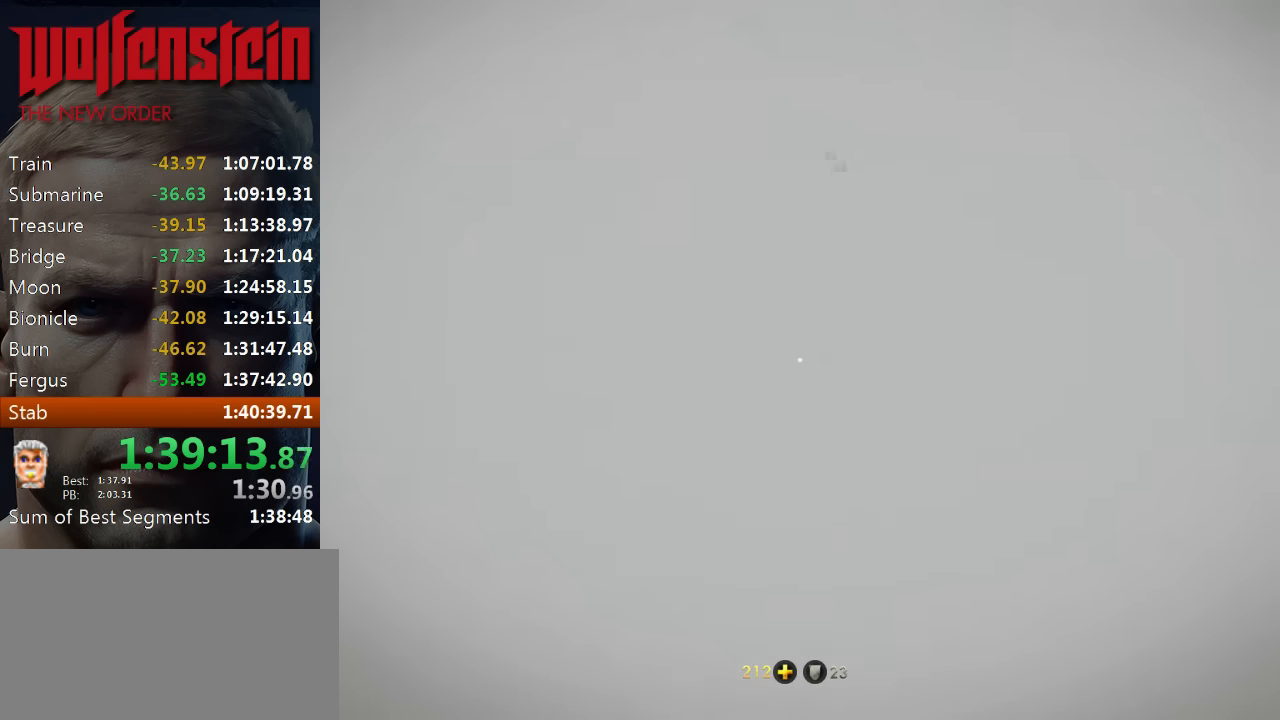
{"keys": ["a"], "mouse": [], "events": []}
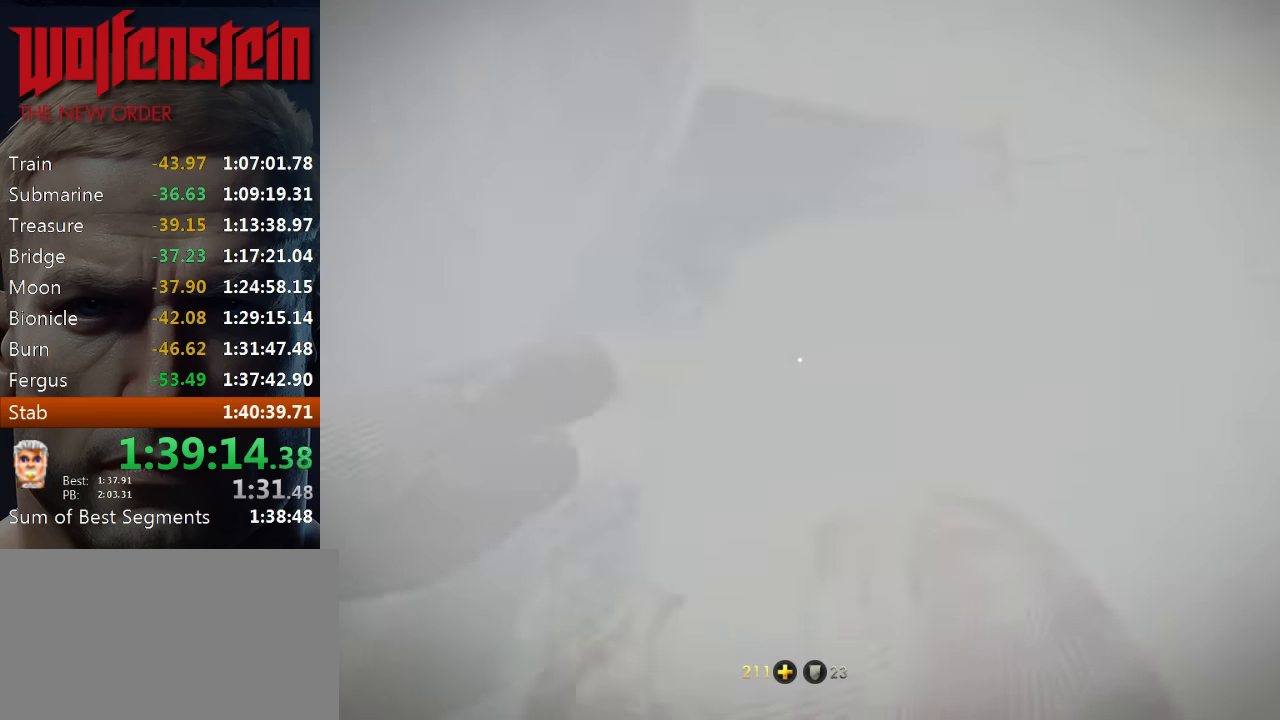
{"keys": ["a"], "mouse": [], "events": []}
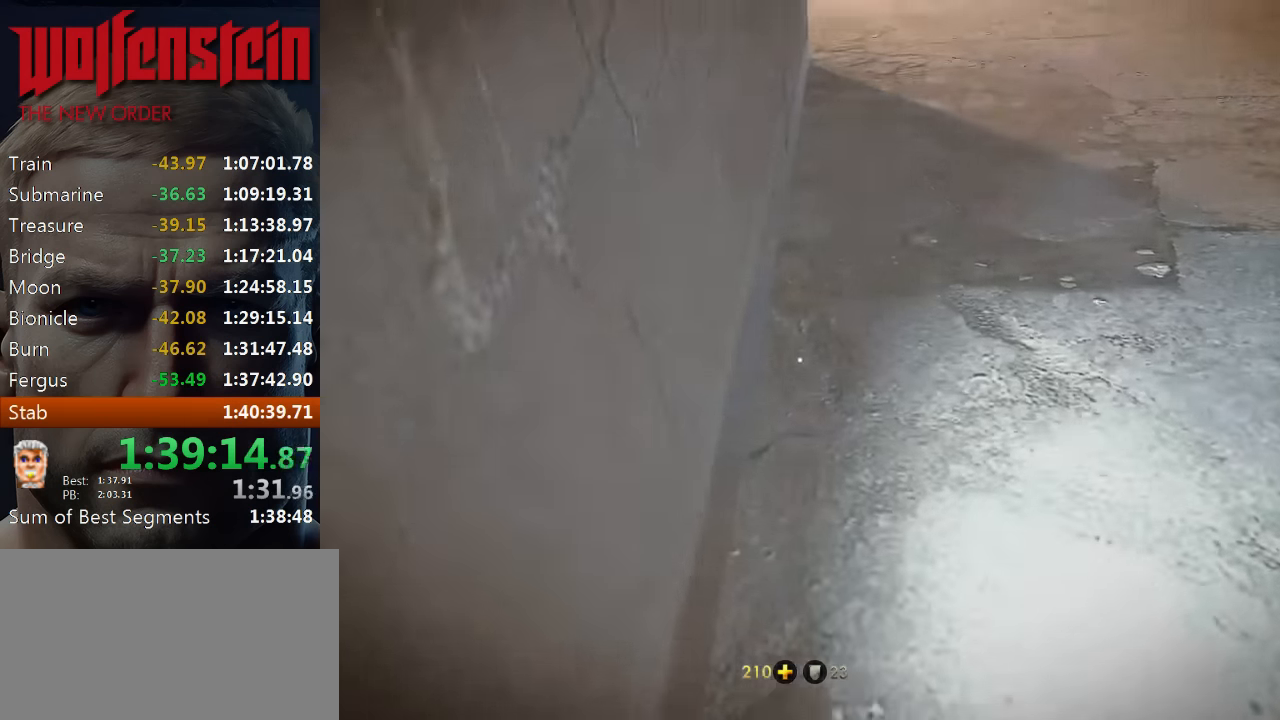
{"keys": ["a"], "mouse": [], "events": []}
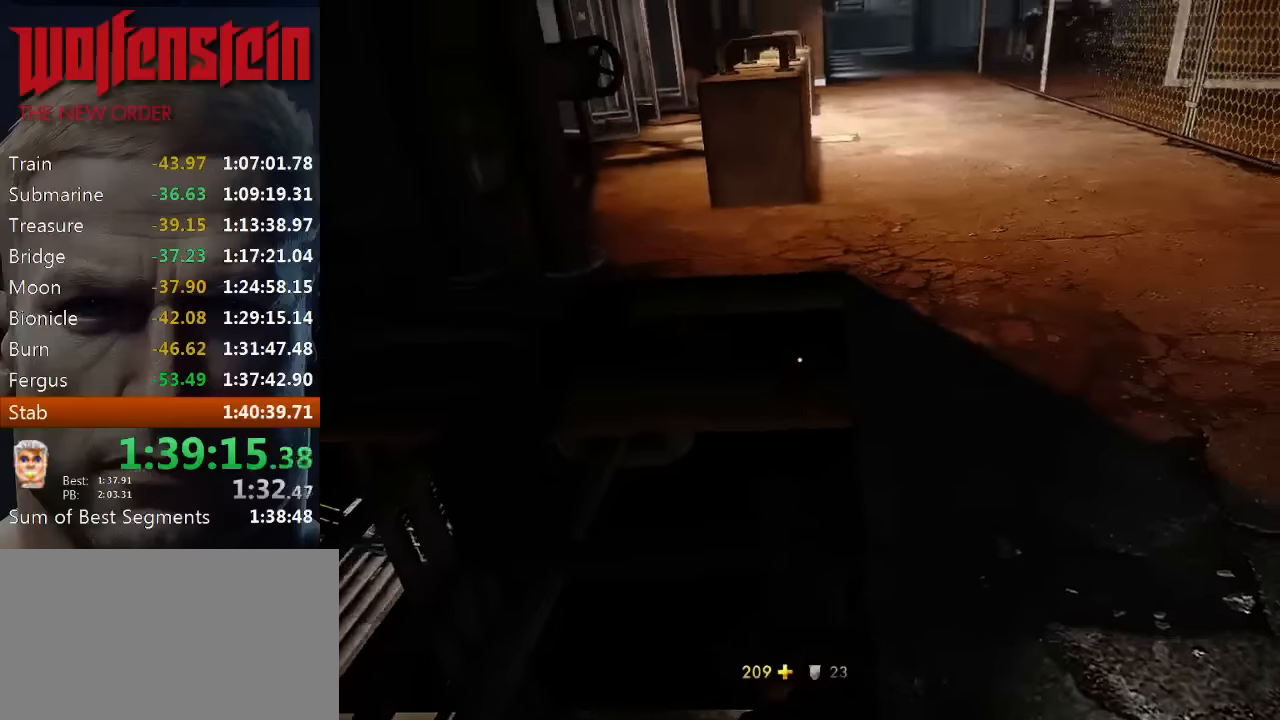
{"keys": ["a"], "mouse": [], "events": []}
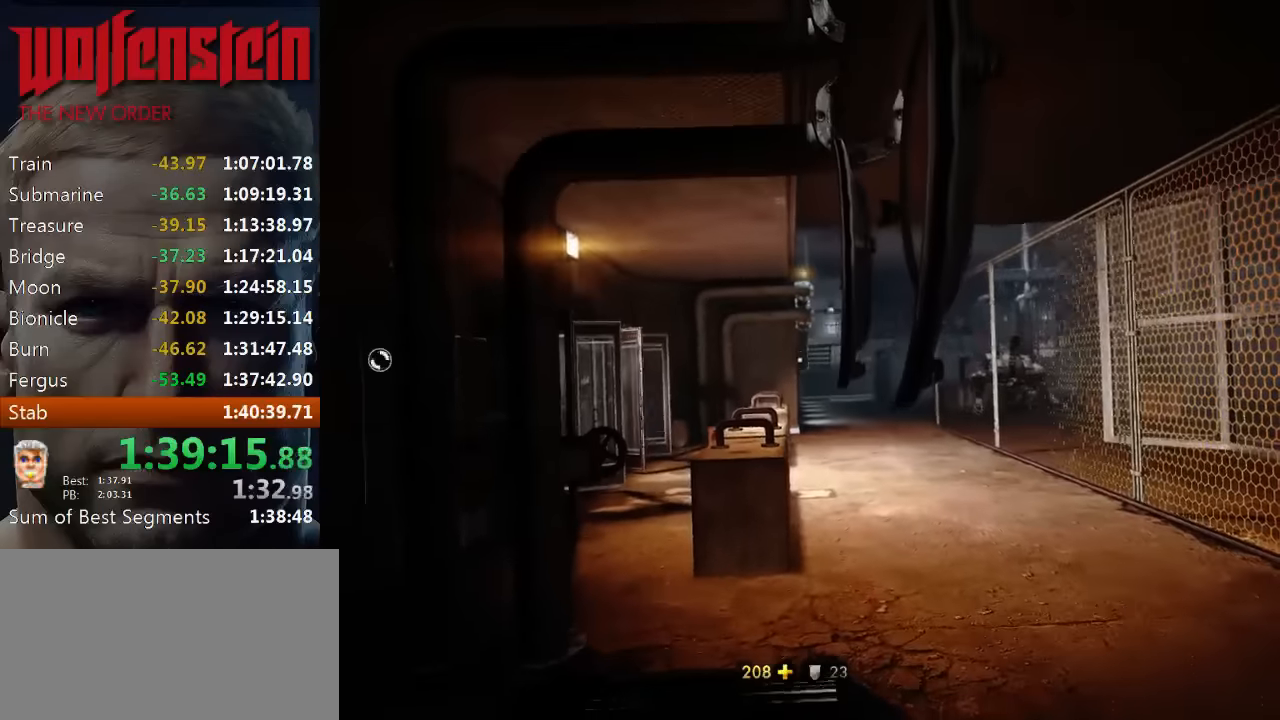
{"keys": ["a"], "mouse": [], "events": []}
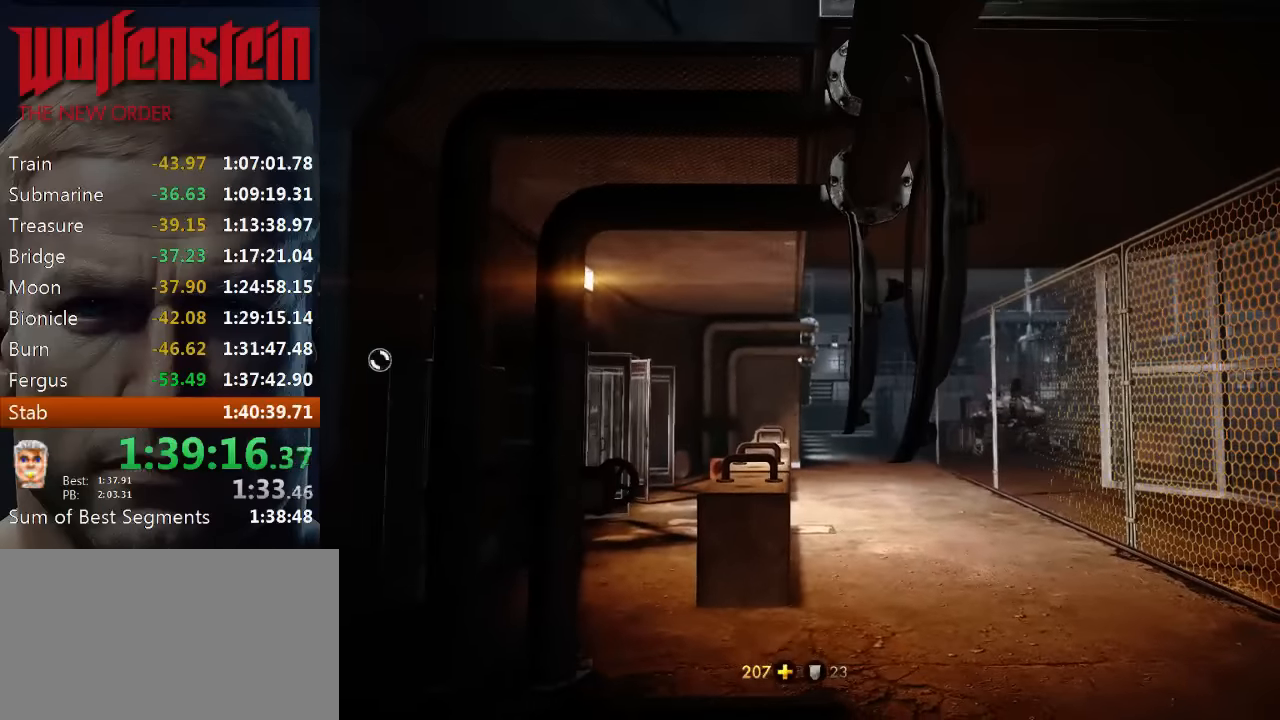
{"keys": [], "mouse": [], "events": [[483, "a", "up"]]}
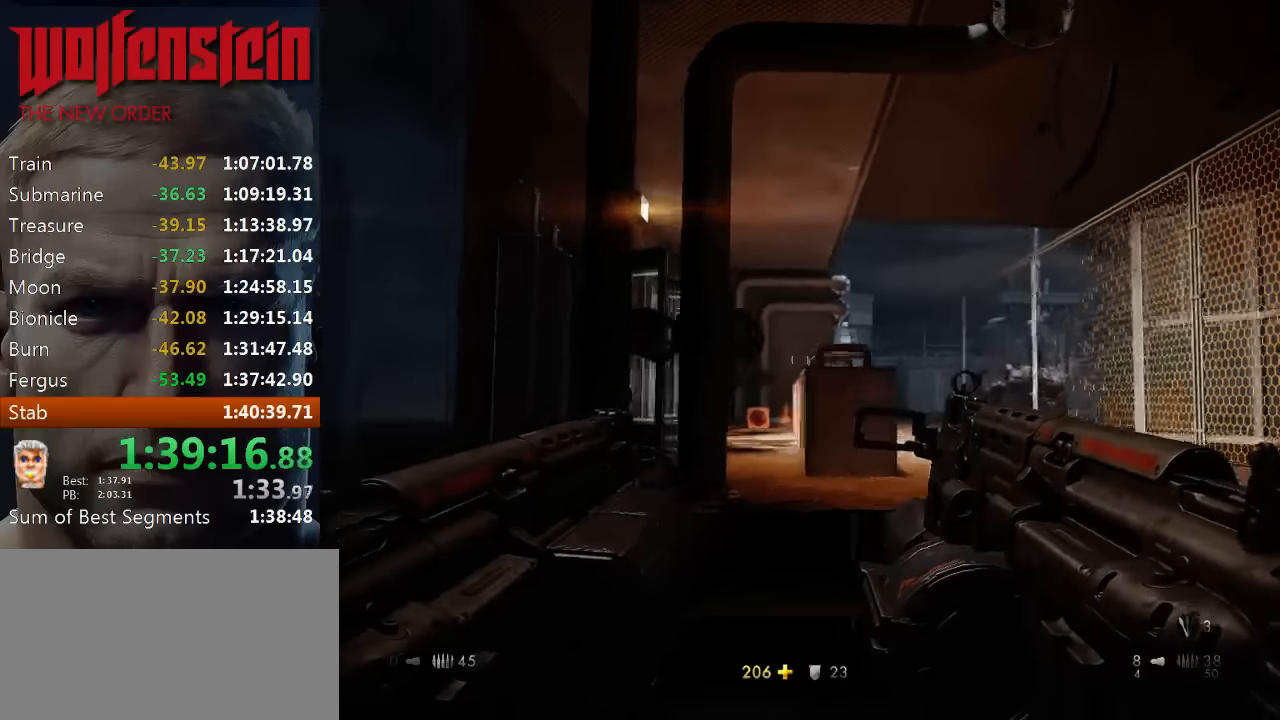
{"keys": ["d"], "mouse": [], "events": [[16, "d", "down"]]}
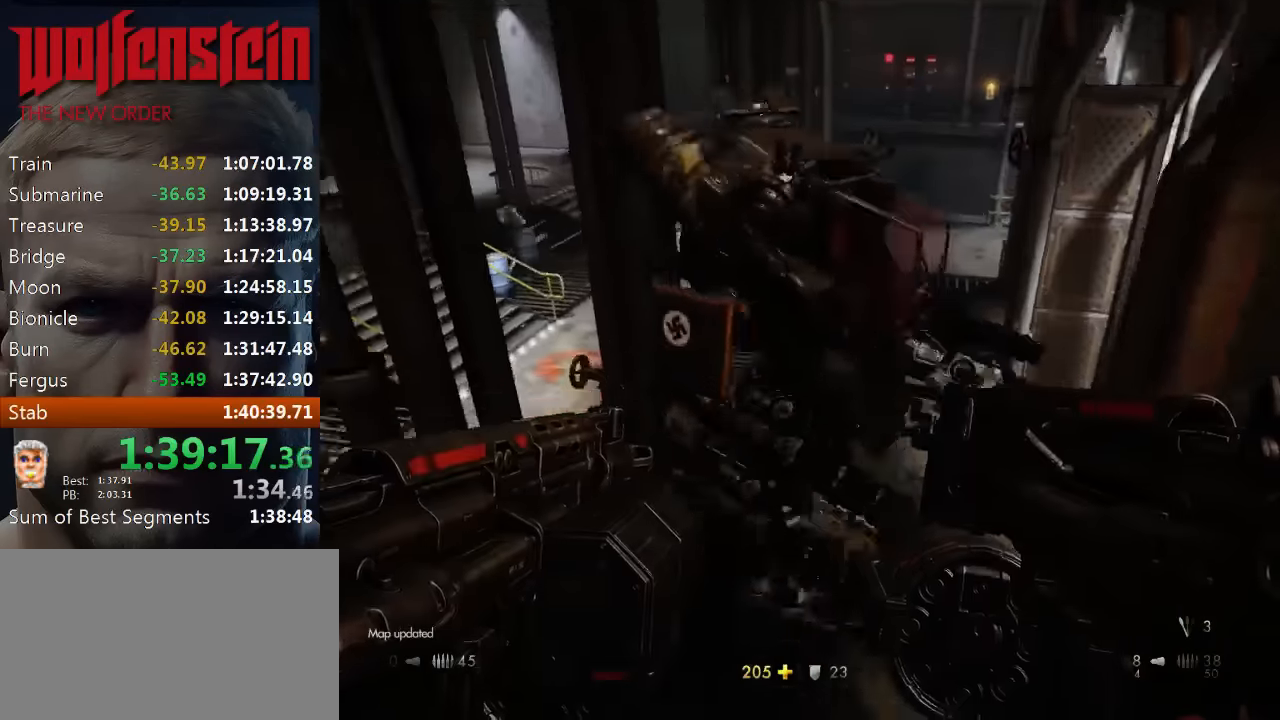
{"keys": ["s"], "mouse": [], "events": [[116, "s", "down"], [350, "d", "up"]]}